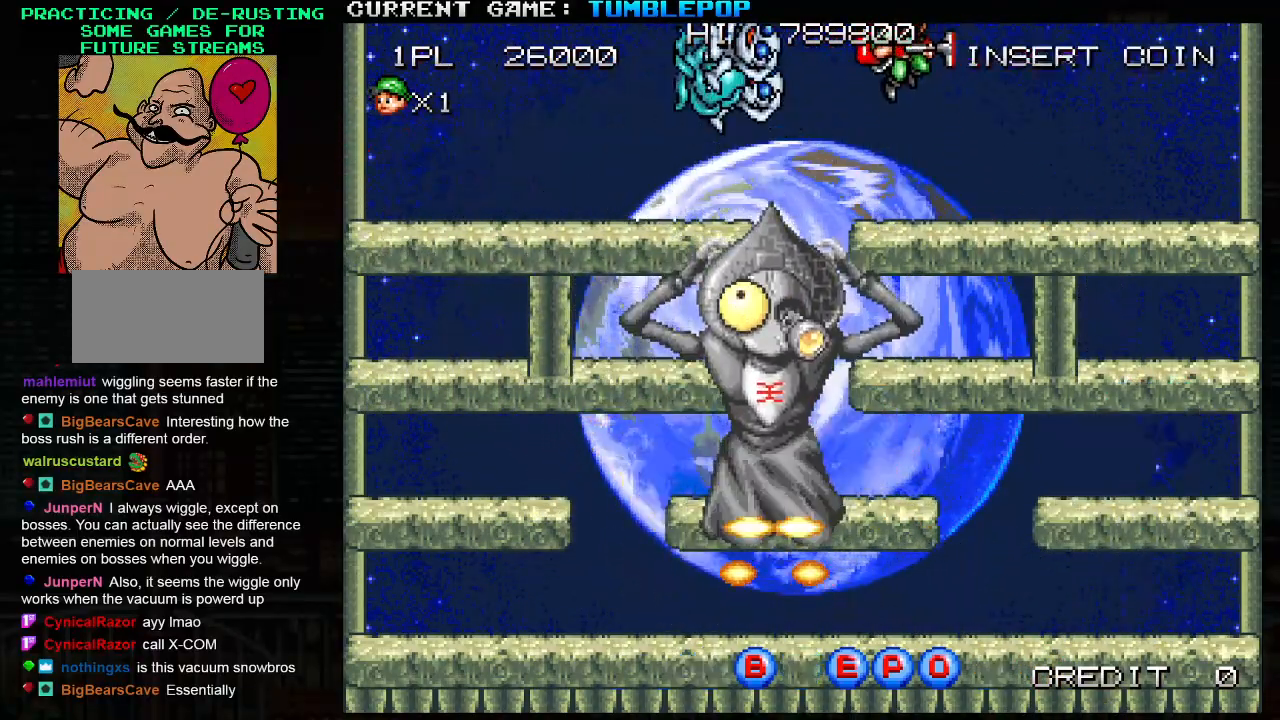
Gameplay with a controller (arcade stick); each line is a JSON object with the inputs held at the frame after it. "events" lists button and stick changes between this image and that frame as [ms after this image, input, new state], when the widget could be followed in between. Not read: L3 R3.
{"buttons": ["TRIANGLE"], "left_stick": "left", "events": [[167, "SQUARE", "up"], [400, "left_stick", "left"], [417, "TRIANGLE", "down"]]}
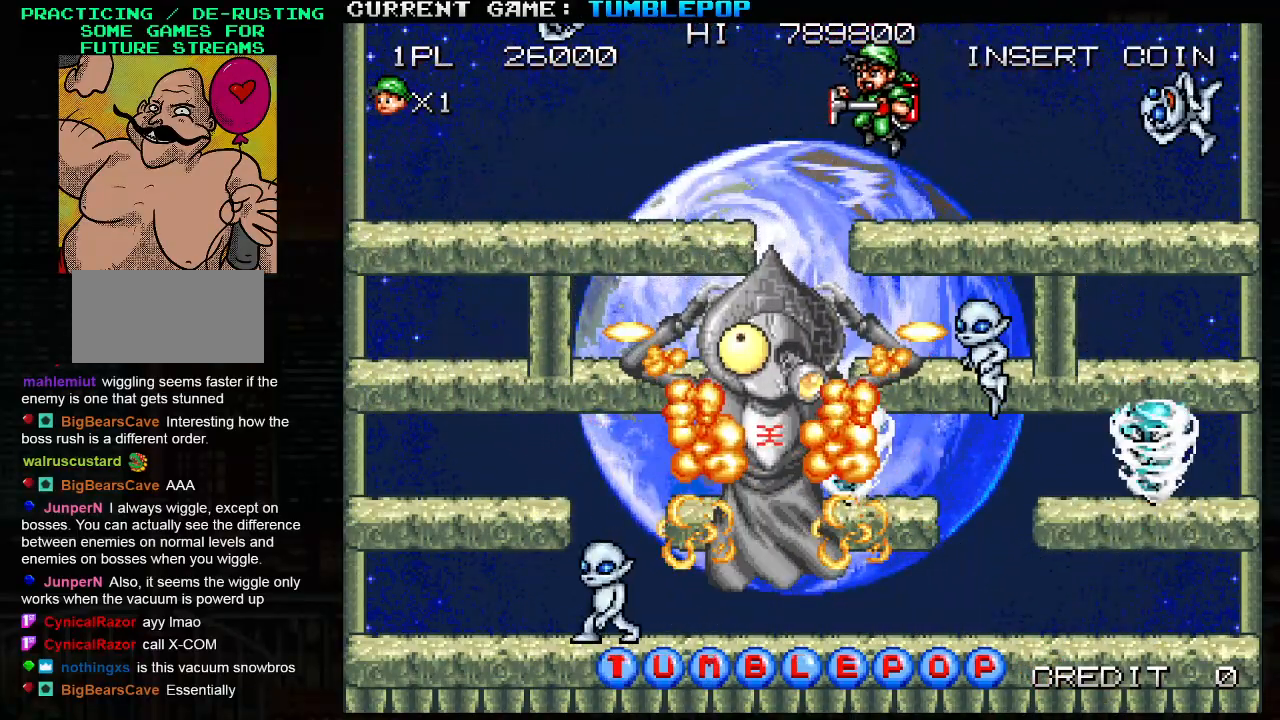
{"buttons": ["TRIANGLE"], "left_stick": "left", "events": []}
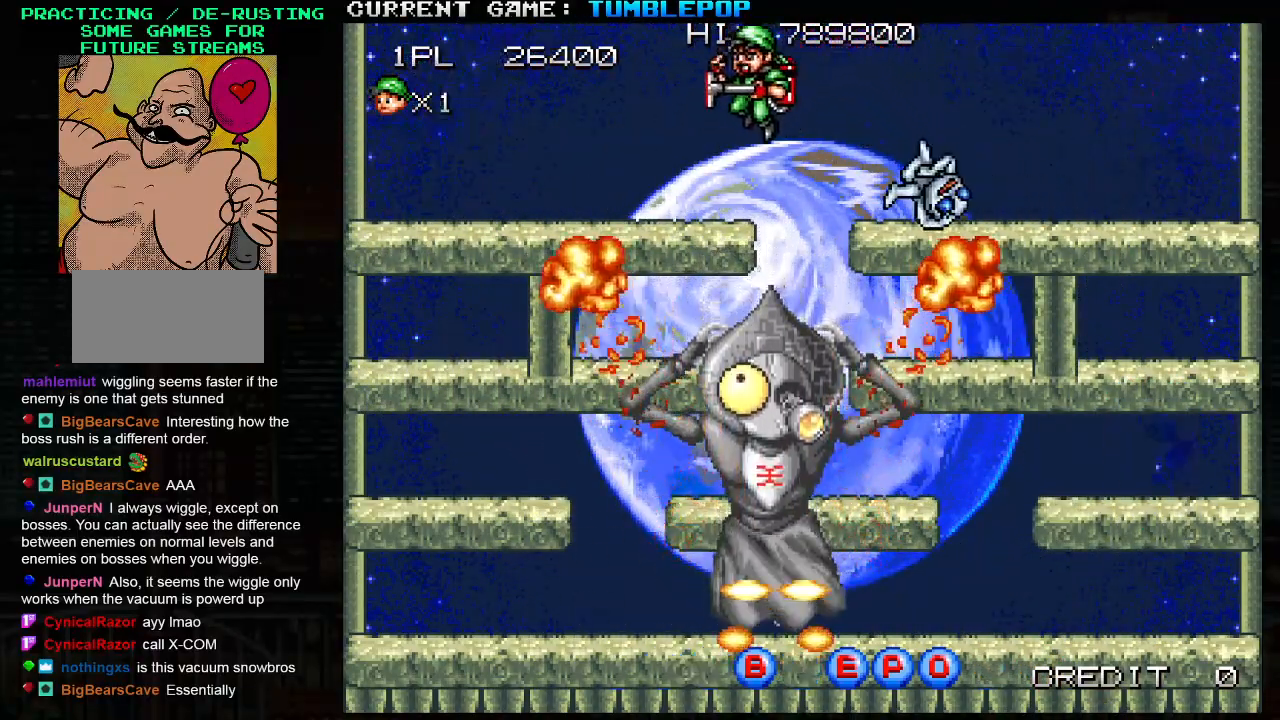
{"buttons": ["TRIANGLE"], "left_stick": "left", "events": [[33, "TRIANGLE", "up"], [317, "TRIANGLE", "down"]]}
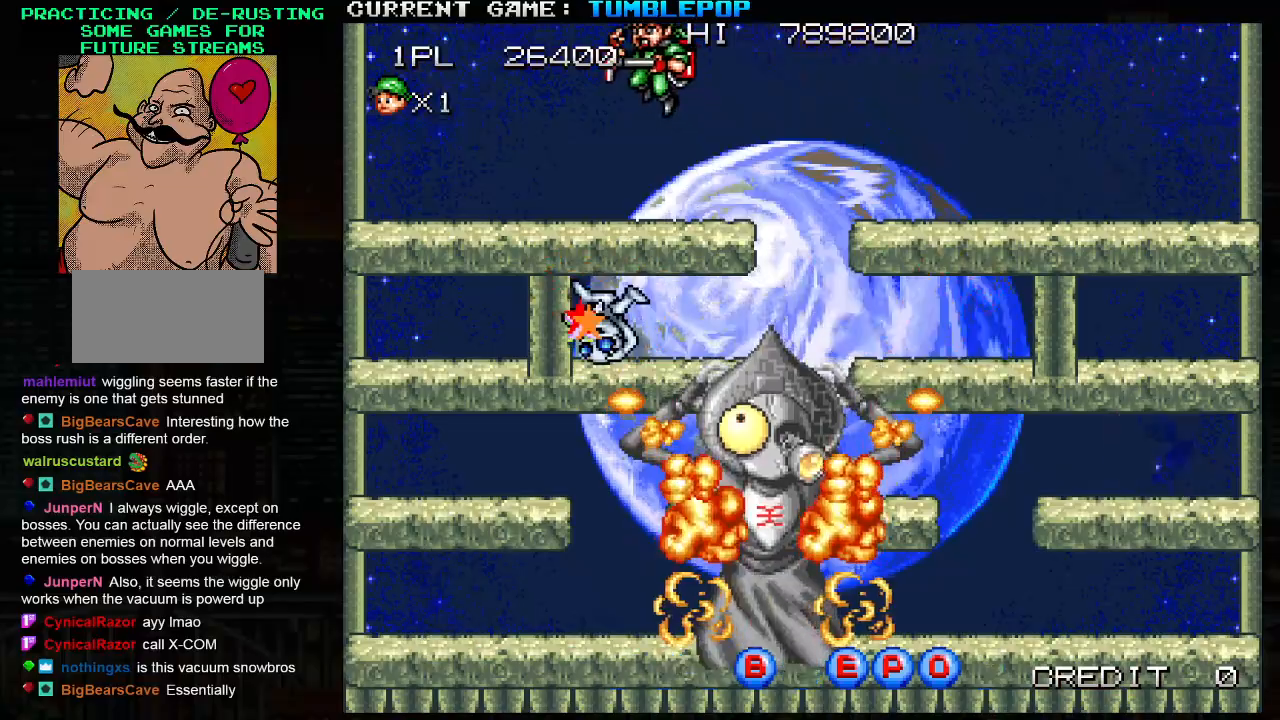
{"buttons": ["TRIANGLE"], "left_stick": "center", "events": [[433, "left_stick", "center"]]}
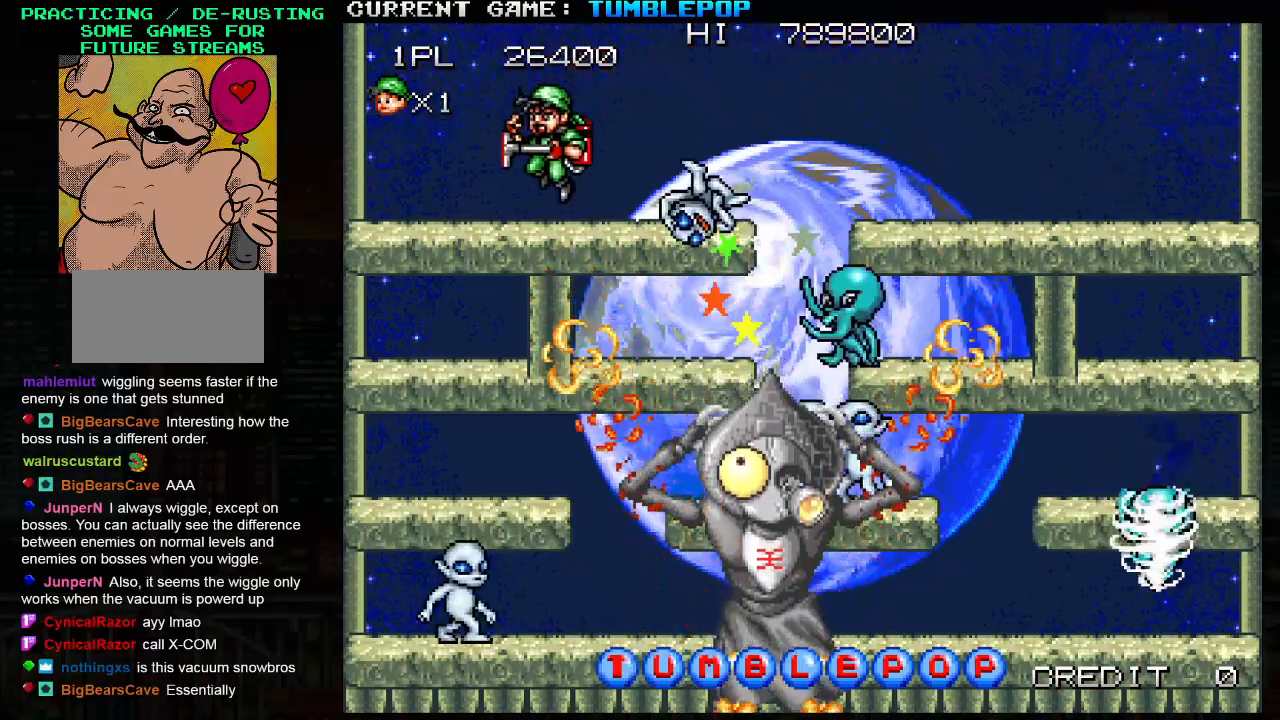
{"buttons": ["TRIANGLE"], "left_stick": "right", "events": [[133, "left_stick", "right"], [233, "TRIANGLE", "up"], [417, "TRIANGLE", "down"]]}
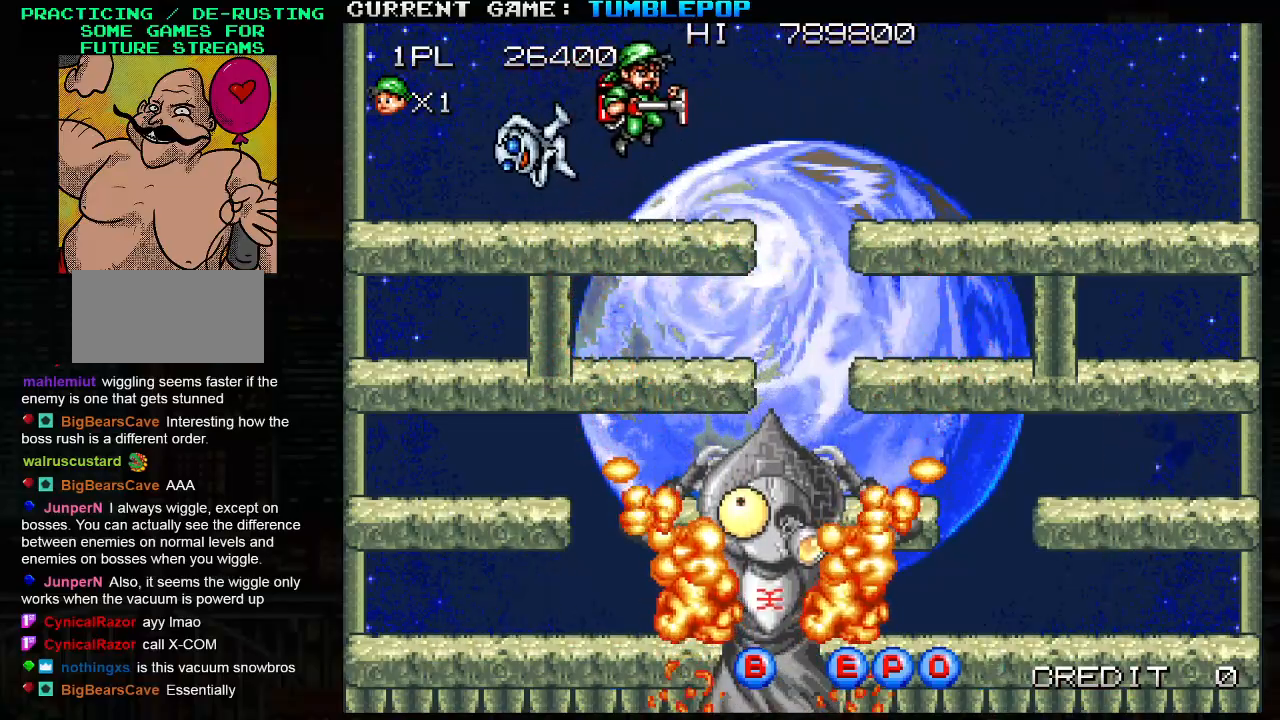
{"buttons": ["SQUARE"], "left_stick": "center", "events": [[300, "TRIANGLE", "up"], [433, "left_stick", "center"], [450, "SQUARE", "down"]]}
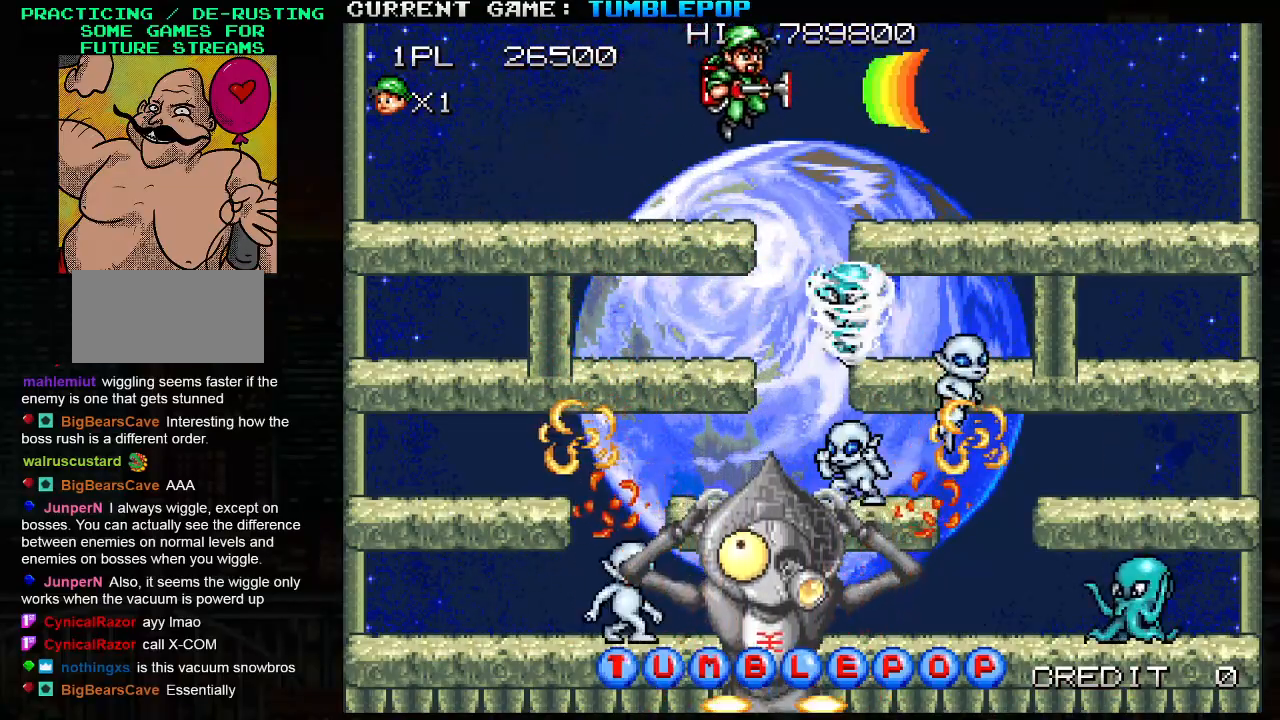
{"buttons": ["SQUARE", "TRIANGLE"], "left_stick": "left", "events": [[67, "left_stick", "left"], [417, "TRIANGLE", "down"]]}
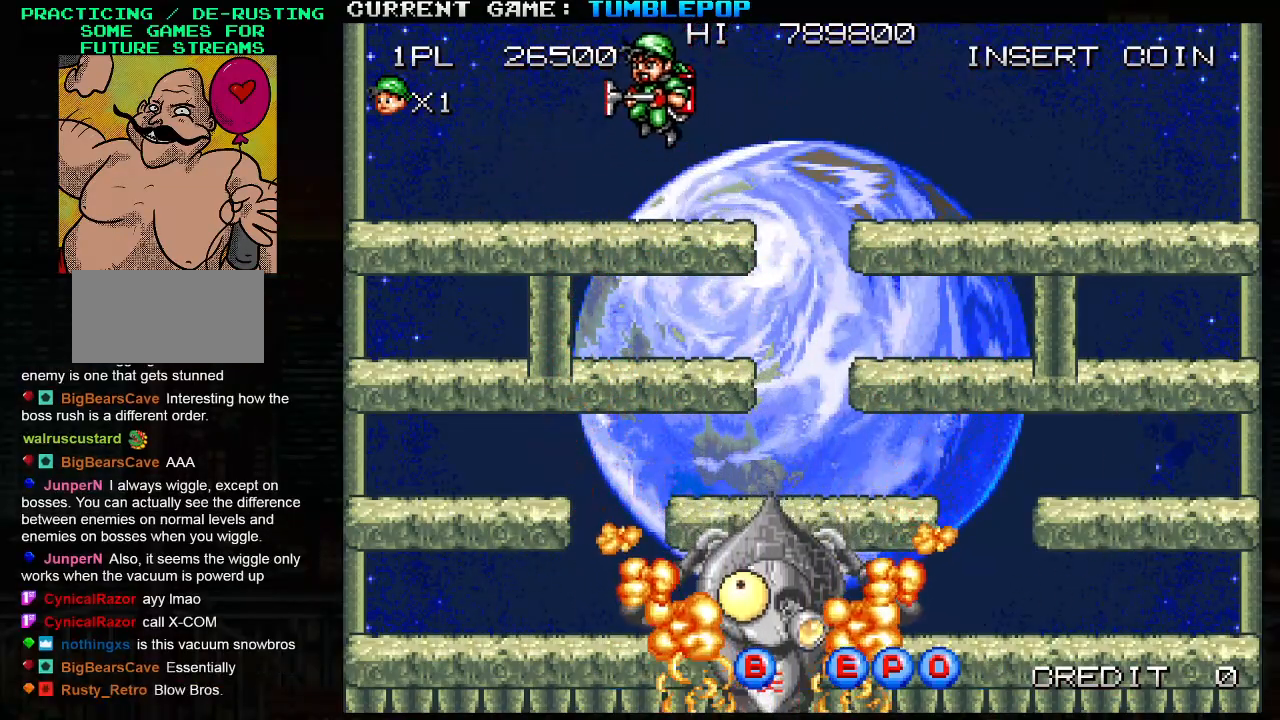
{"buttons": ["SQUARE", "TRIANGLE"], "left_stick": "left", "events": []}
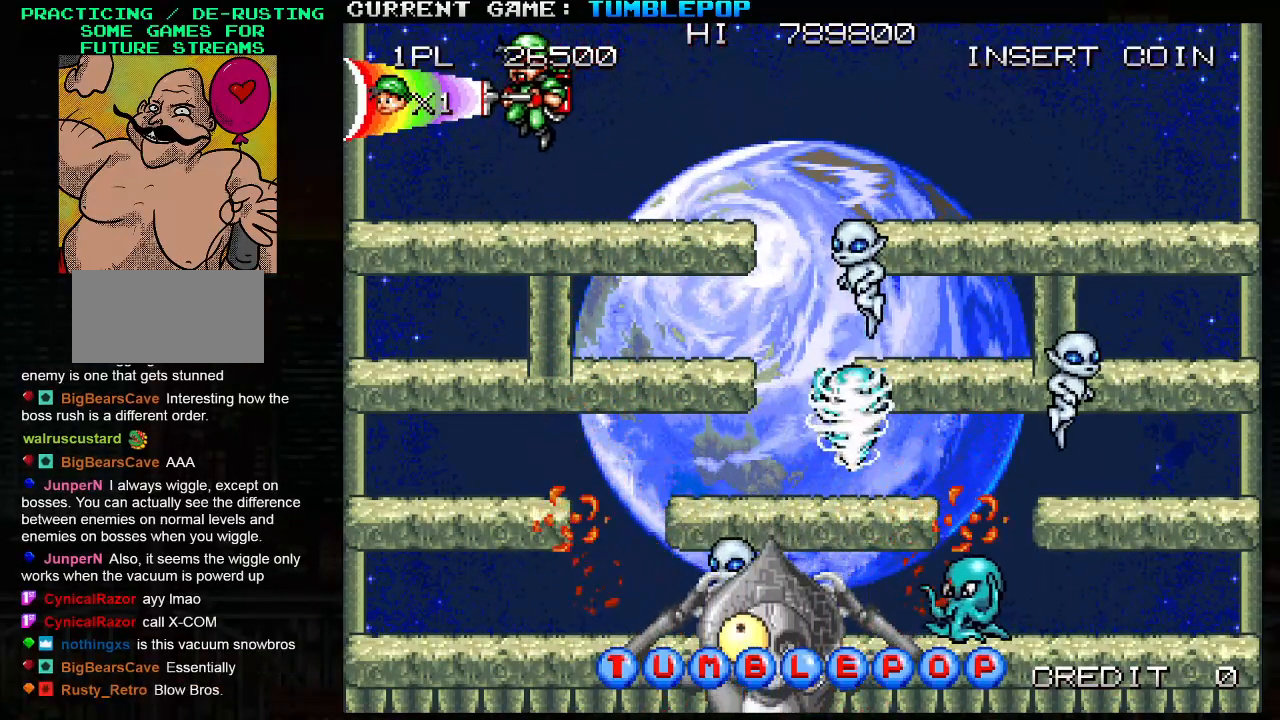
{"buttons": ["TRIANGLE"], "left_stick": "left", "events": [[150, "TRIANGLE", "up"], [200, "SQUARE", "up"], [367, "TRIANGLE", "down"]]}
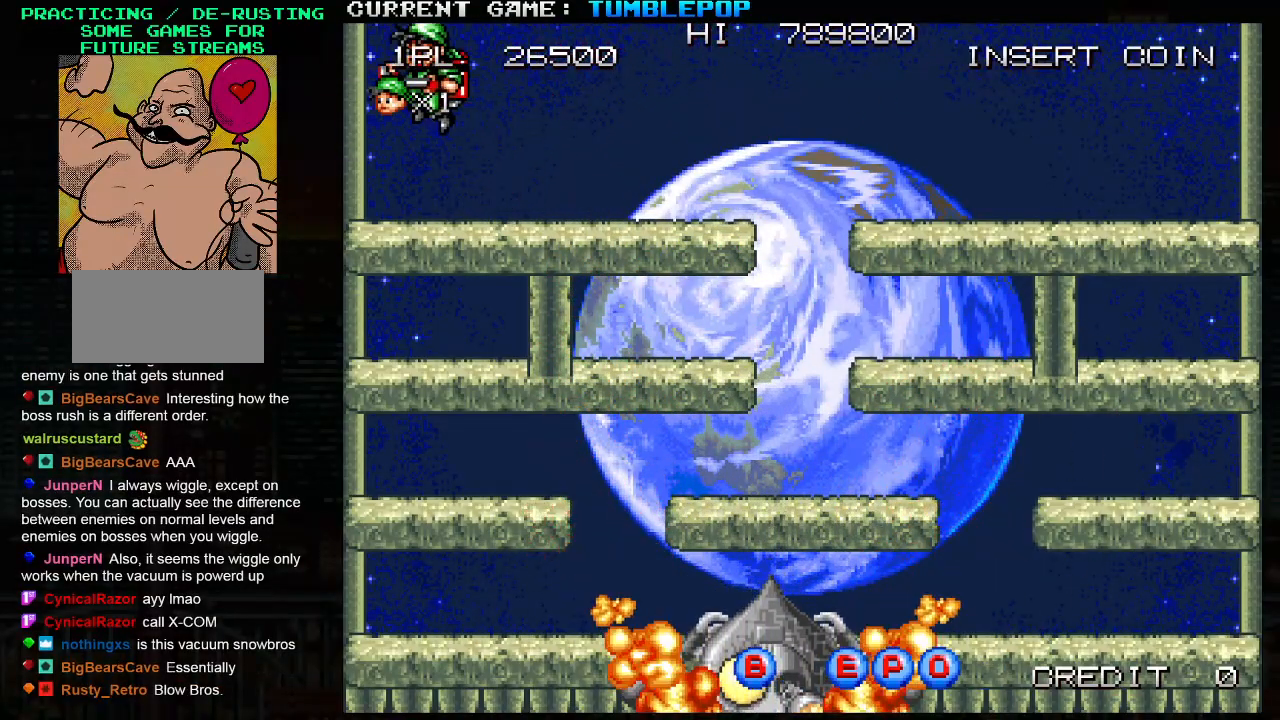
{"buttons": ["TRIANGLE"], "left_stick": "center", "events": [[417, "left_stick", "center"]]}
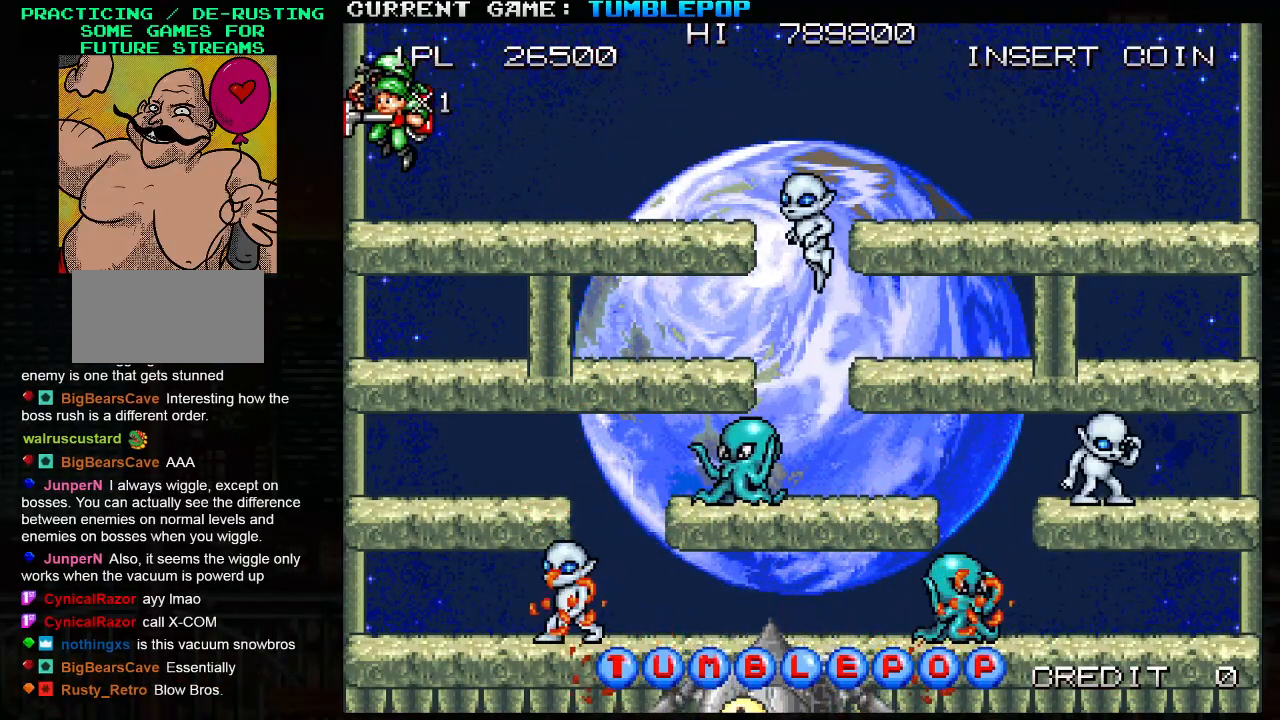
{"buttons": ["TRIANGLE"], "left_stick": "right", "events": [[50, "TRIANGLE", "up"], [100, "left_stick", "right"], [300, "TRIANGLE", "down"]]}
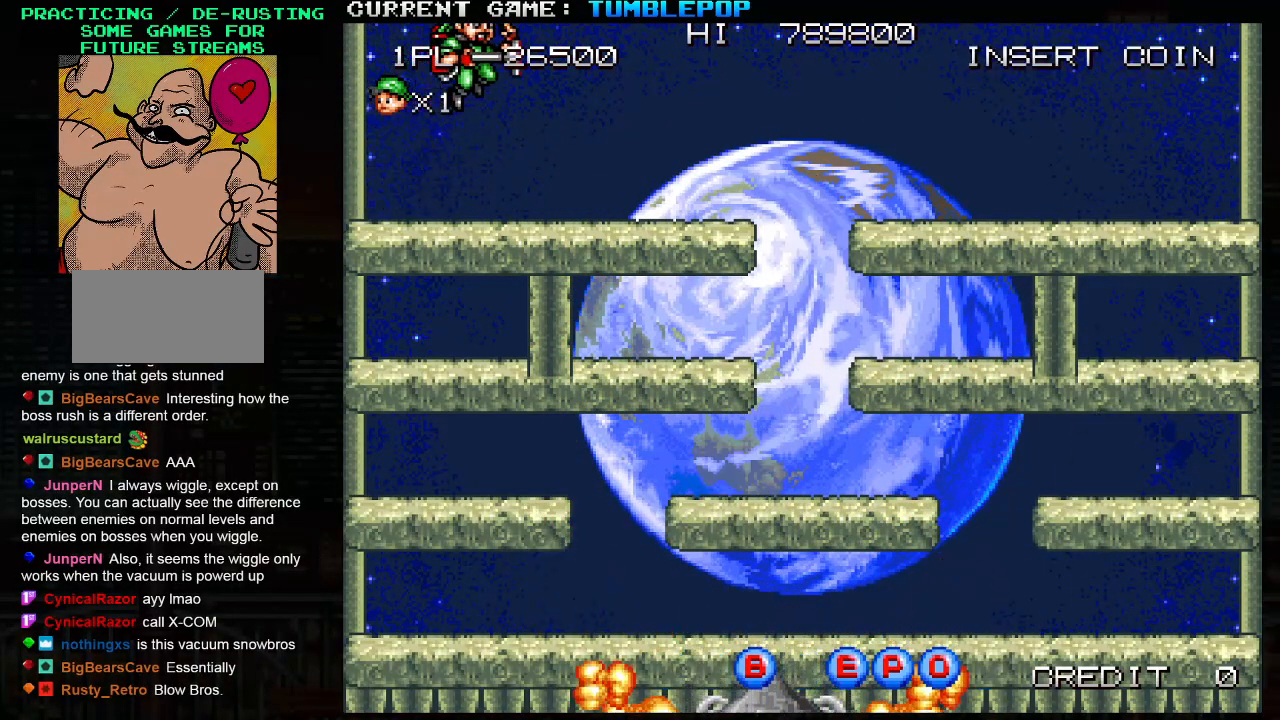
{"buttons": [], "left_stick": "center", "events": [[100, "TRIANGLE", "up"], [267, "left_stick", "center"]]}
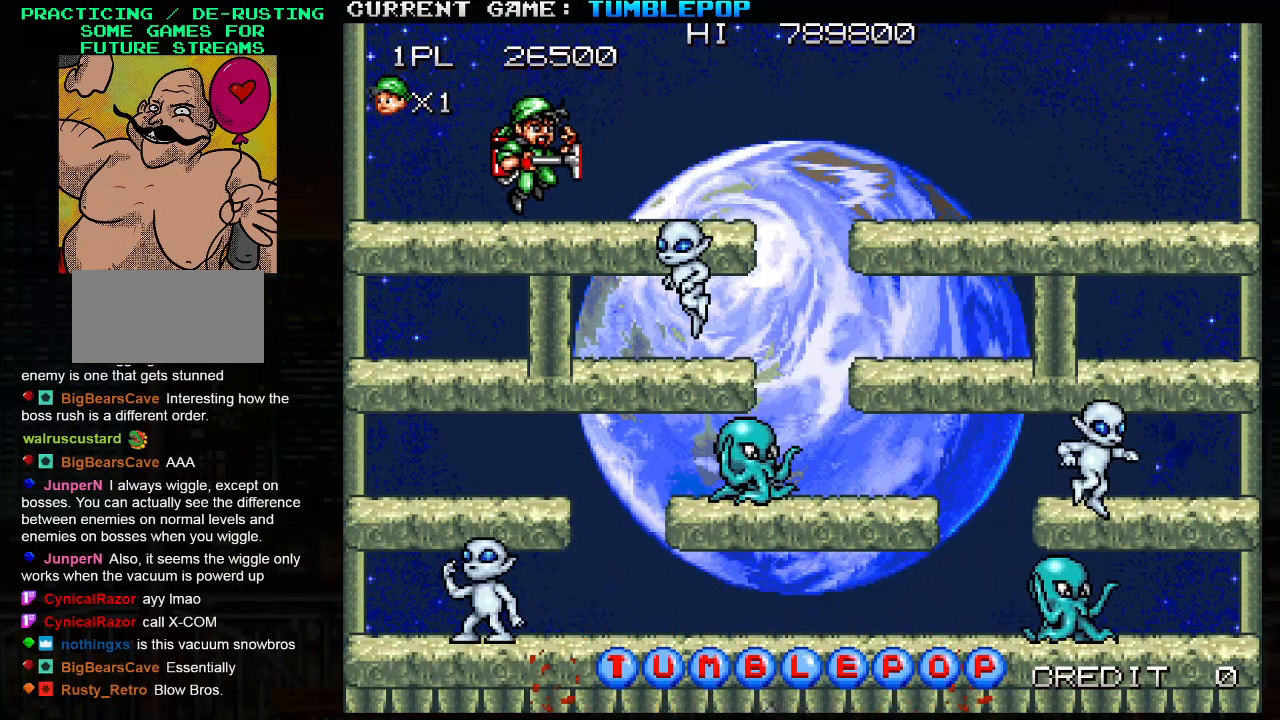
{"buttons": [], "left_stick": "center", "events": []}
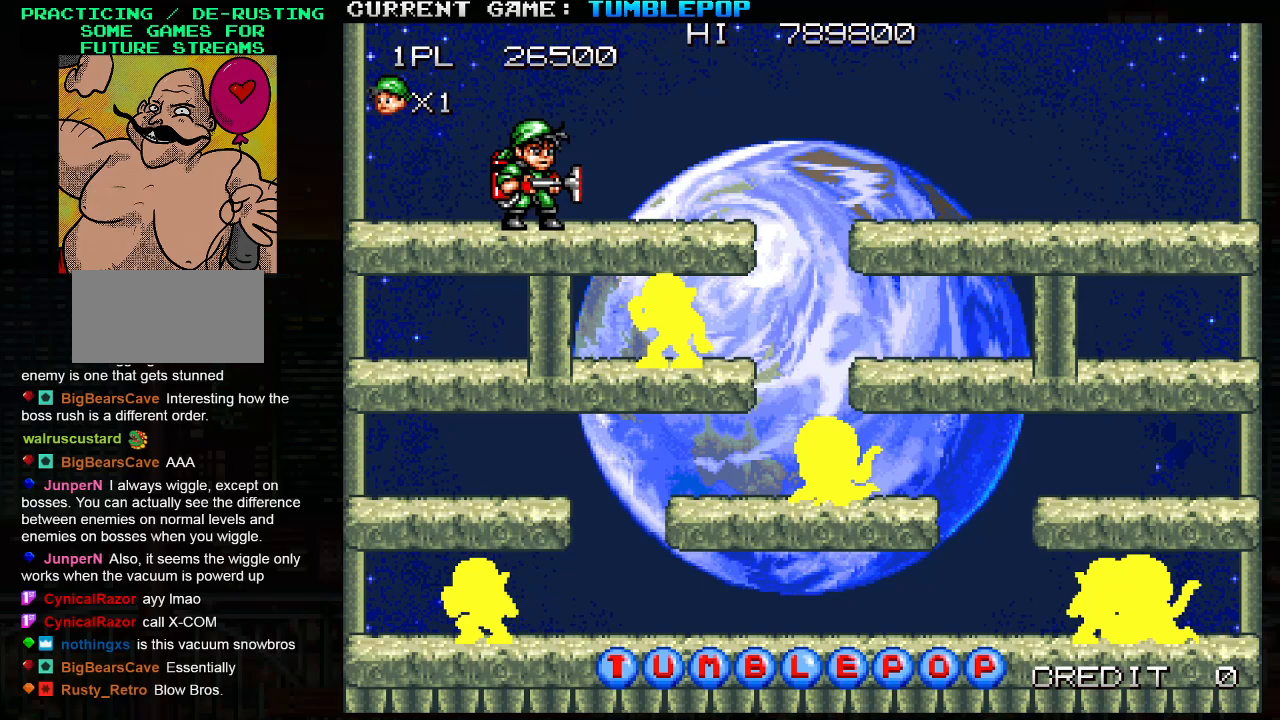
{"buttons": [], "left_stick": "center", "events": []}
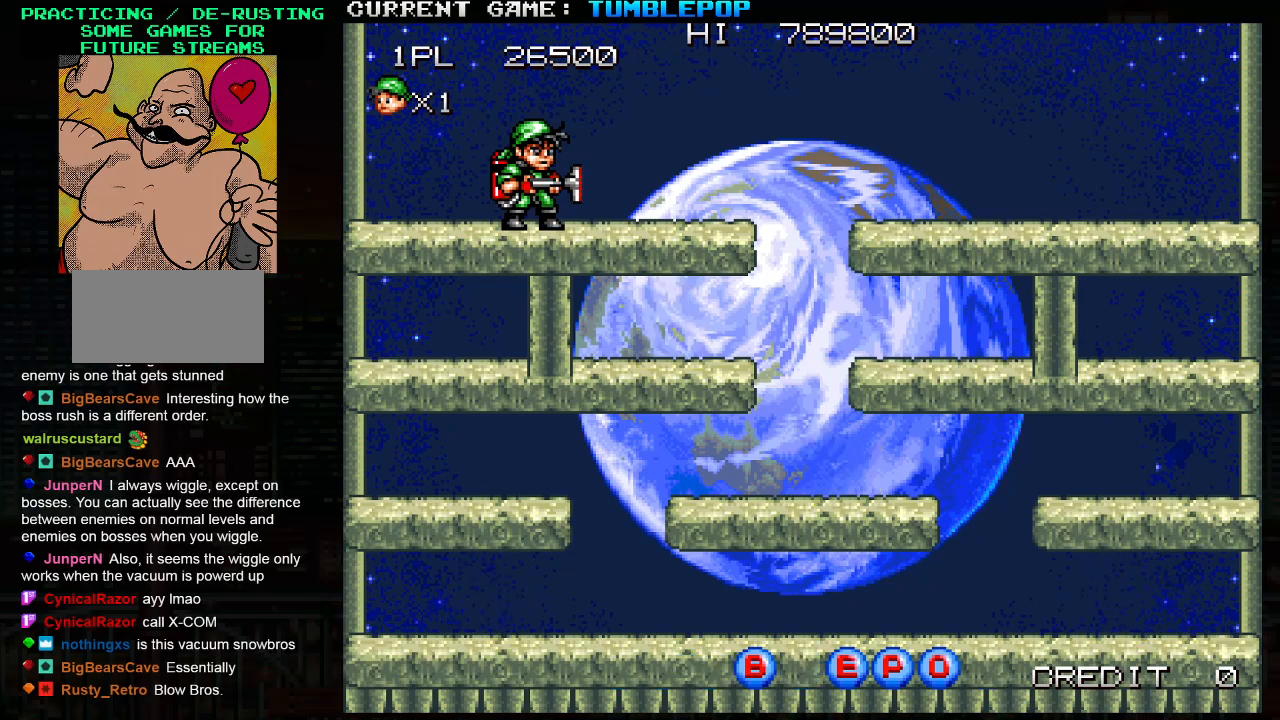
{"buttons": [], "left_stick": "center", "events": []}
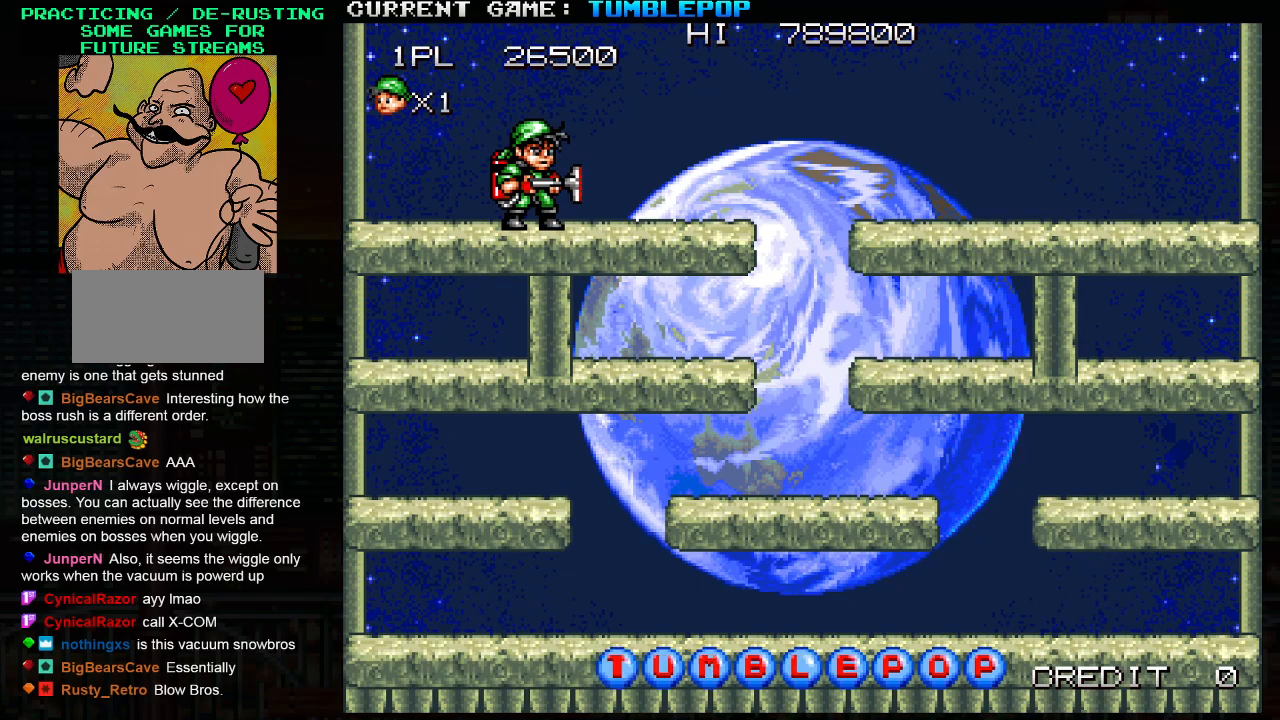
{"buttons": [], "left_stick": "center", "events": []}
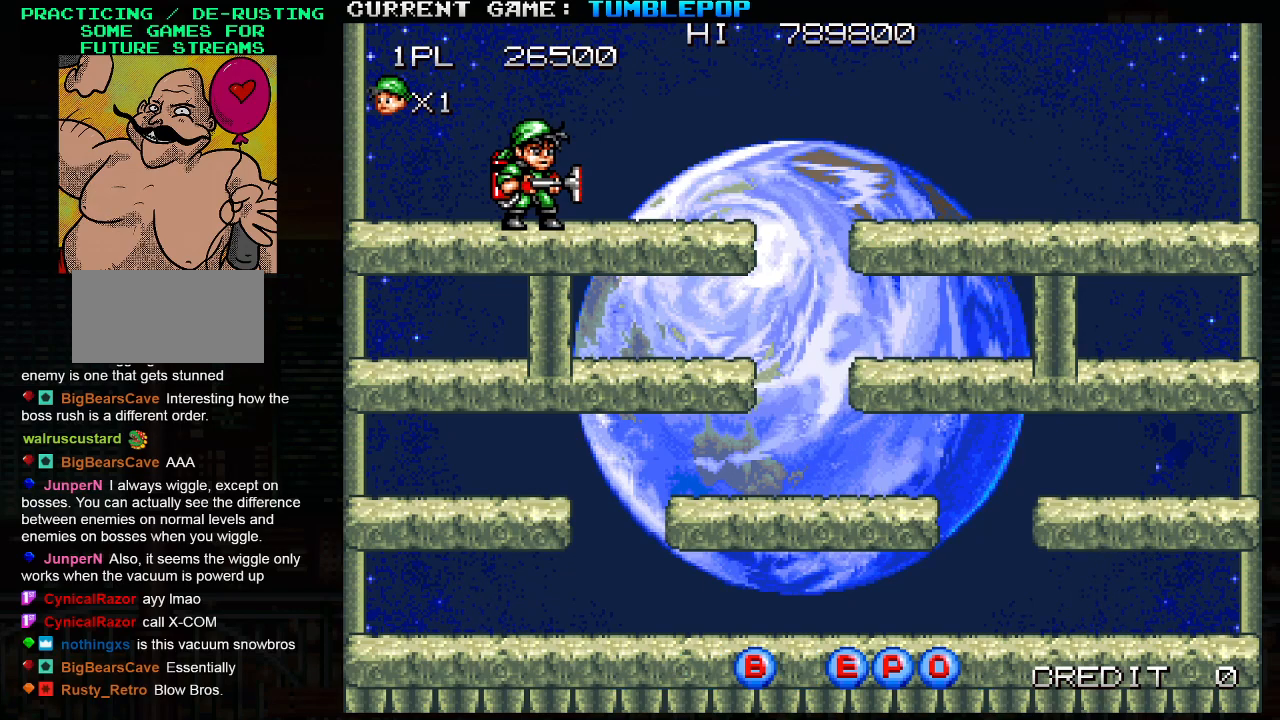
{"buttons": [], "left_stick": "center", "events": []}
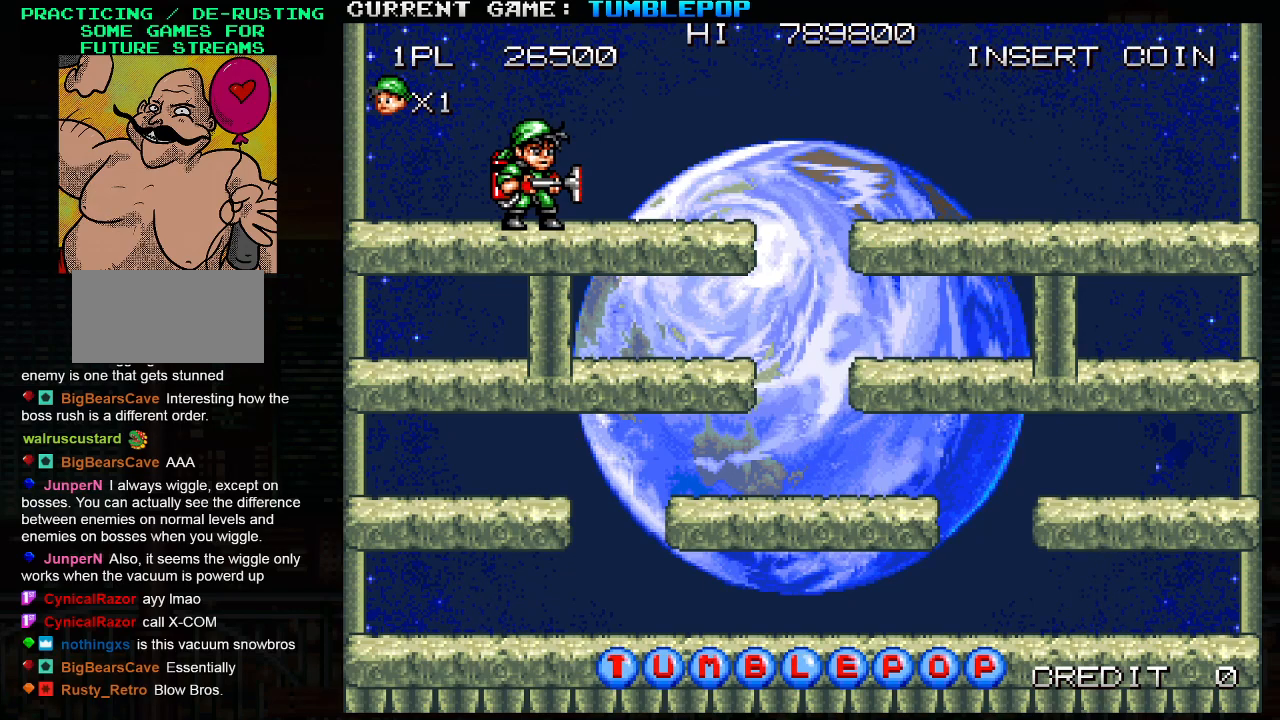
{"buttons": [], "left_stick": "center", "events": []}
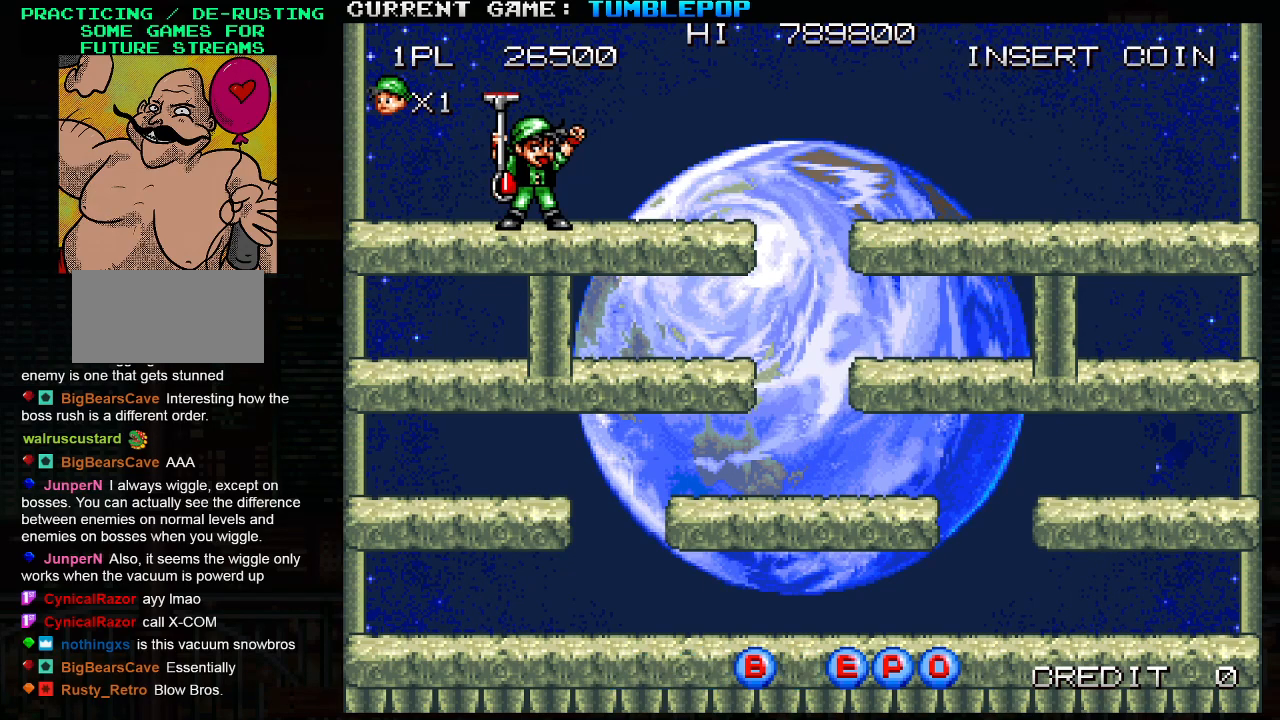
{"buttons": [], "left_stick": "center", "events": []}
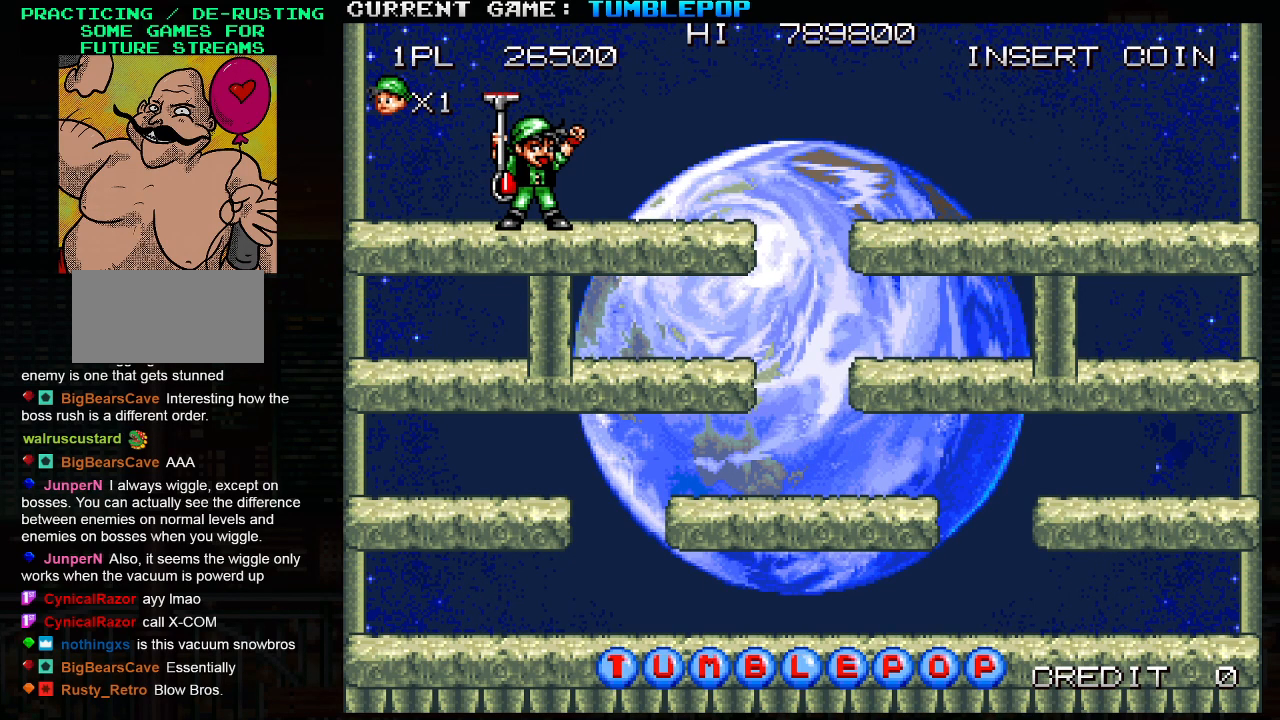
{"buttons": [], "left_stick": "center", "events": []}
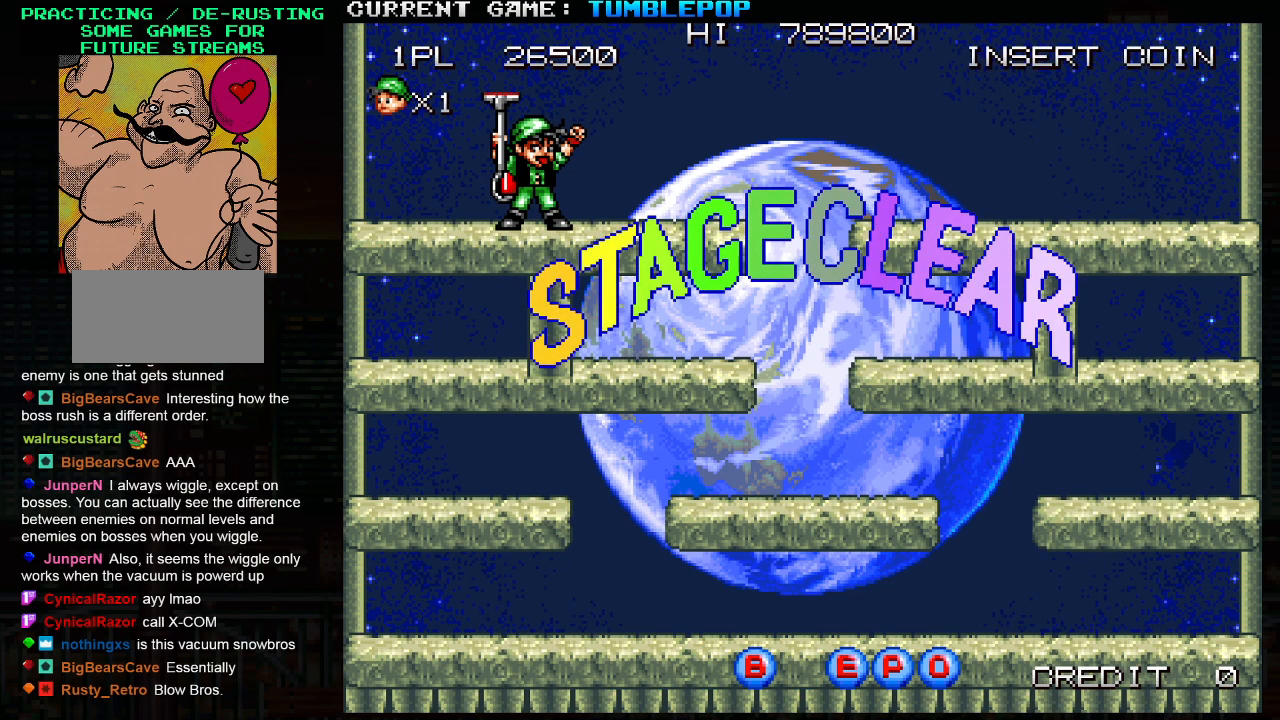
{"buttons": [], "left_stick": "center", "events": []}
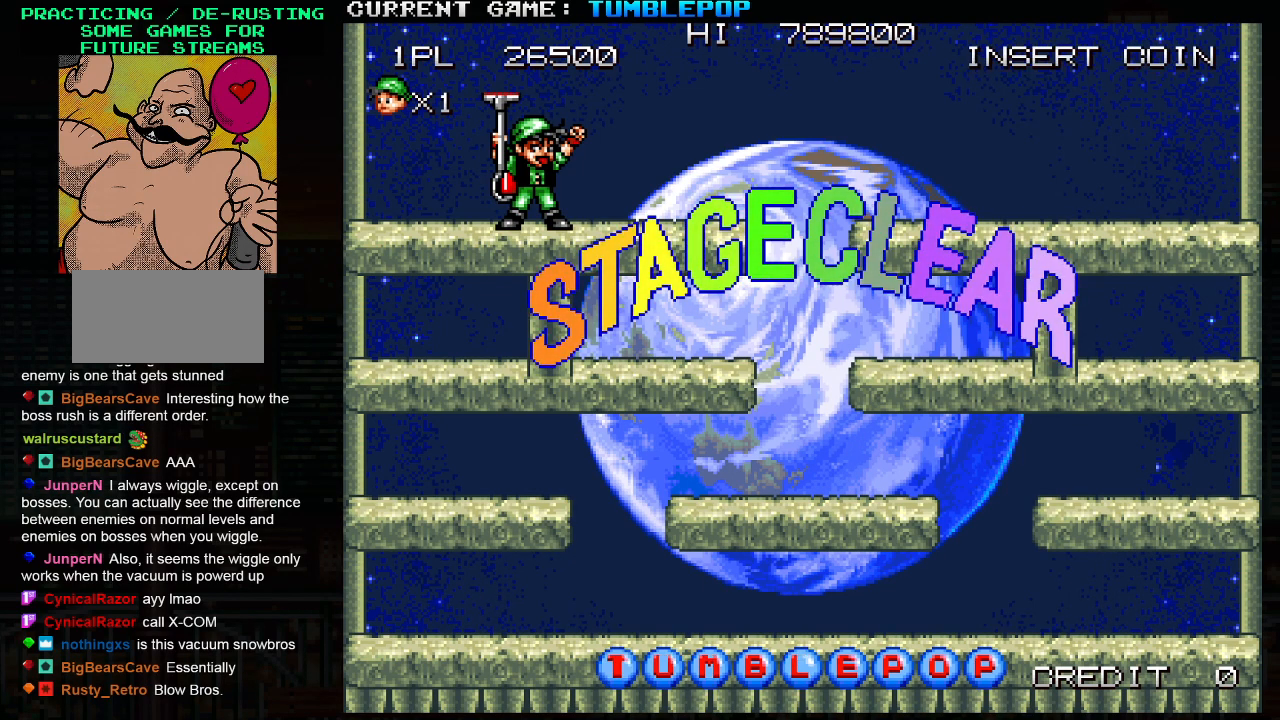
{"buttons": [], "left_stick": "center", "events": [[350, "SQUARE", "down"], [450, "SQUARE", "up"]]}
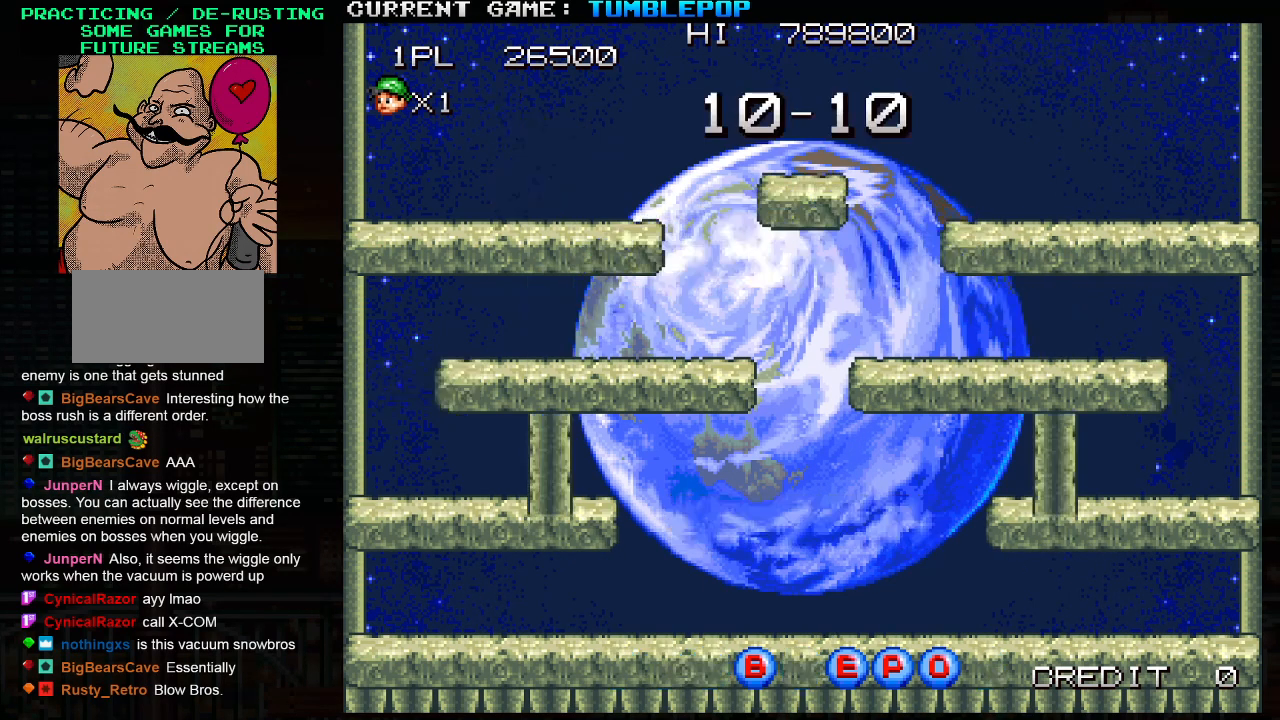
{"buttons": [], "left_stick": "center", "events": []}
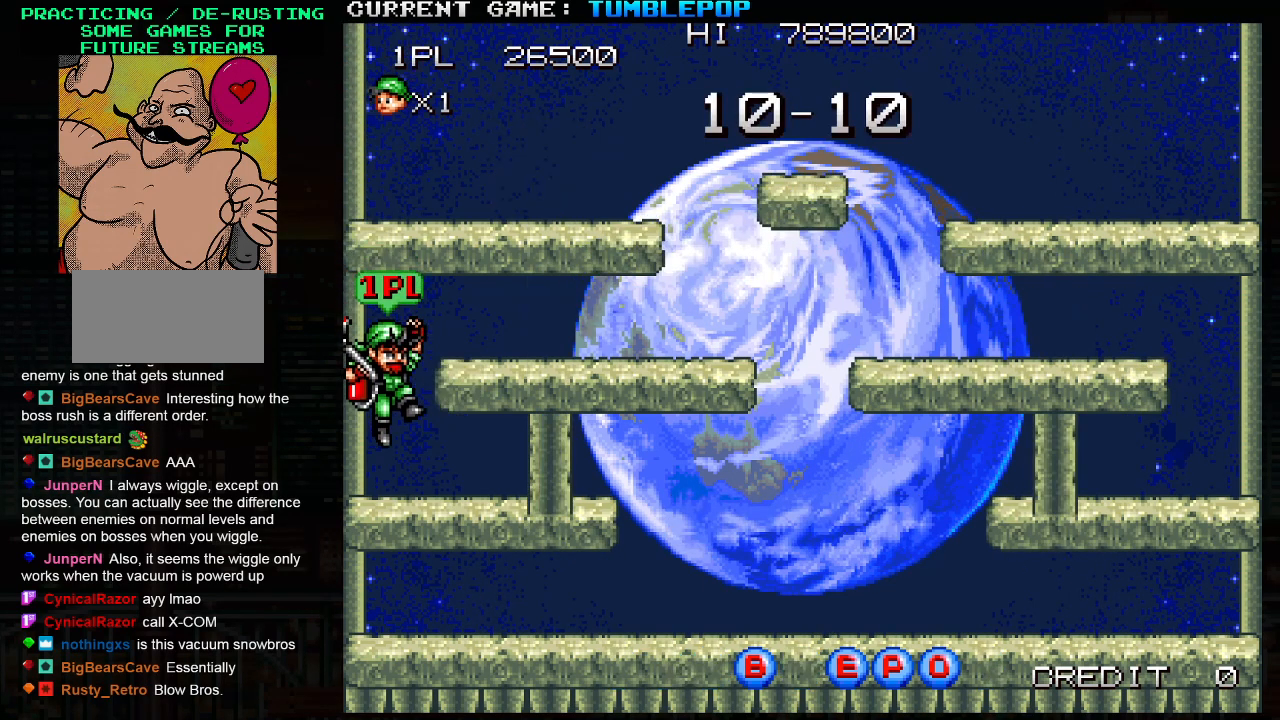
{"buttons": [], "left_stick": "center", "events": []}
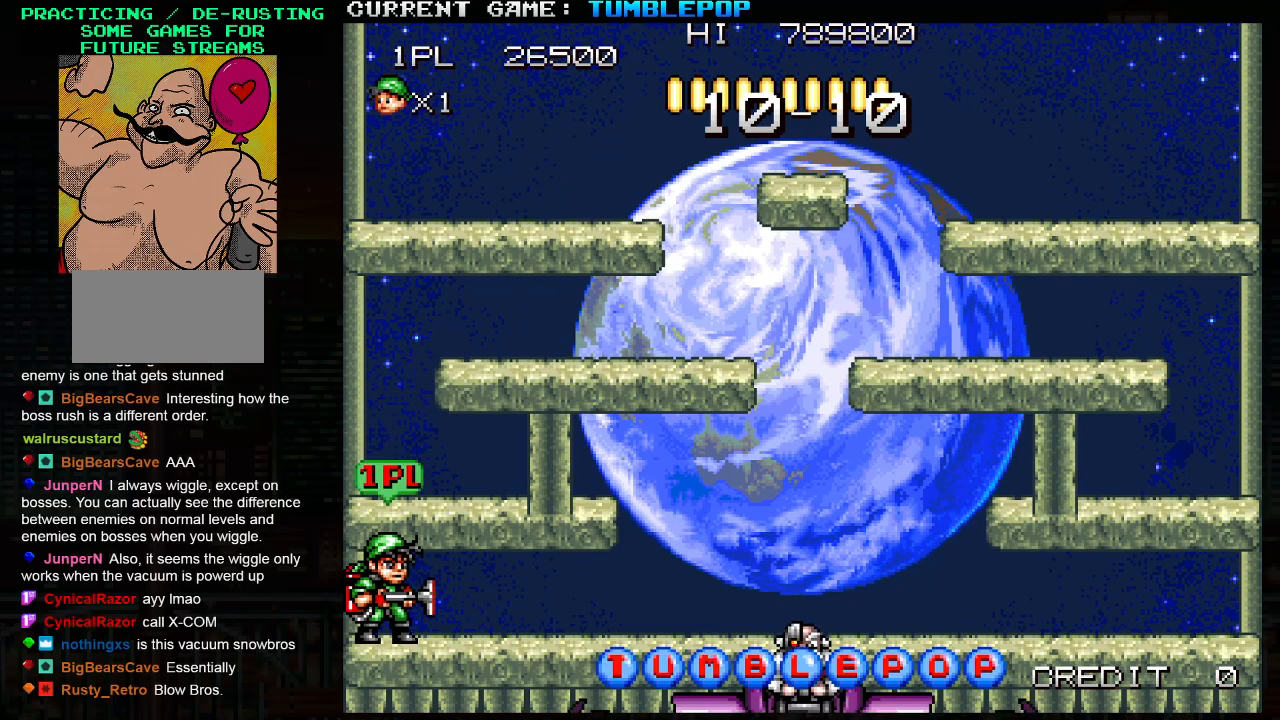
{"buttons": [], "left_stick": "center", "events": [[283, "left_stick", "right"], [467, "left_stick", "center"]]}
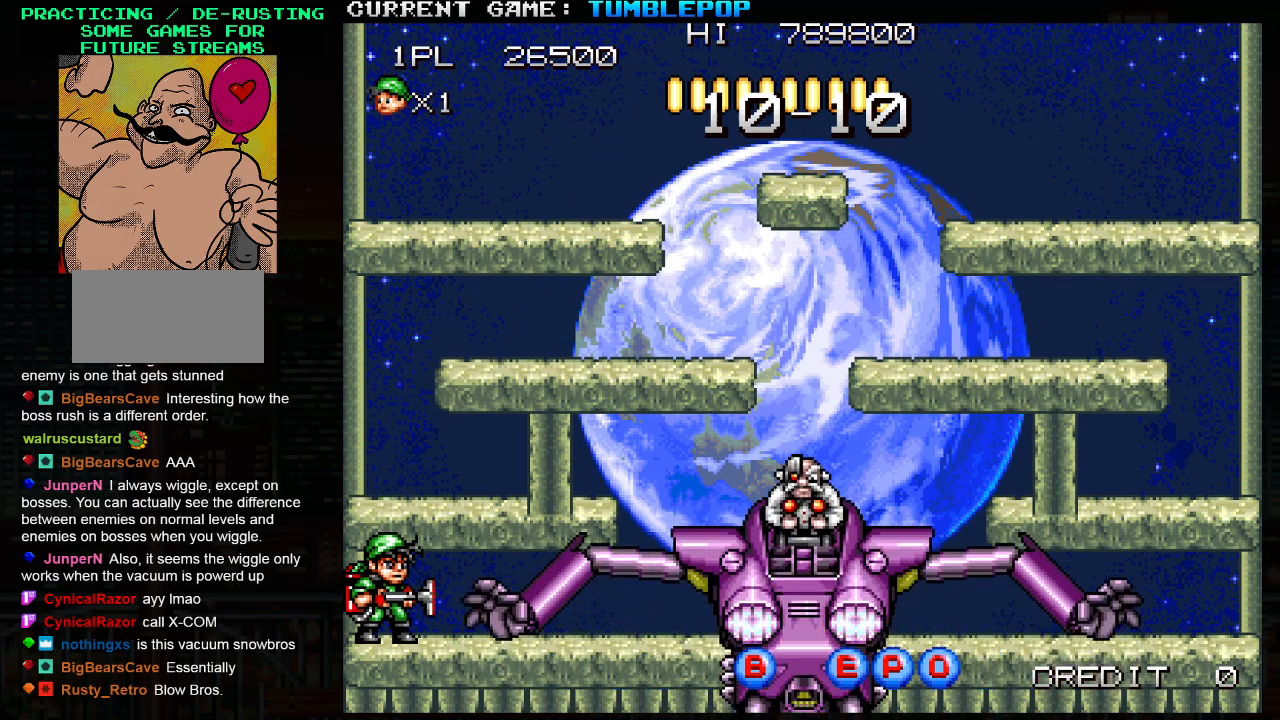
{"buttons": [], "left_stick": "center", "events": [[150, "left_stick", "left"], [483, "left_stick", "center"]]}
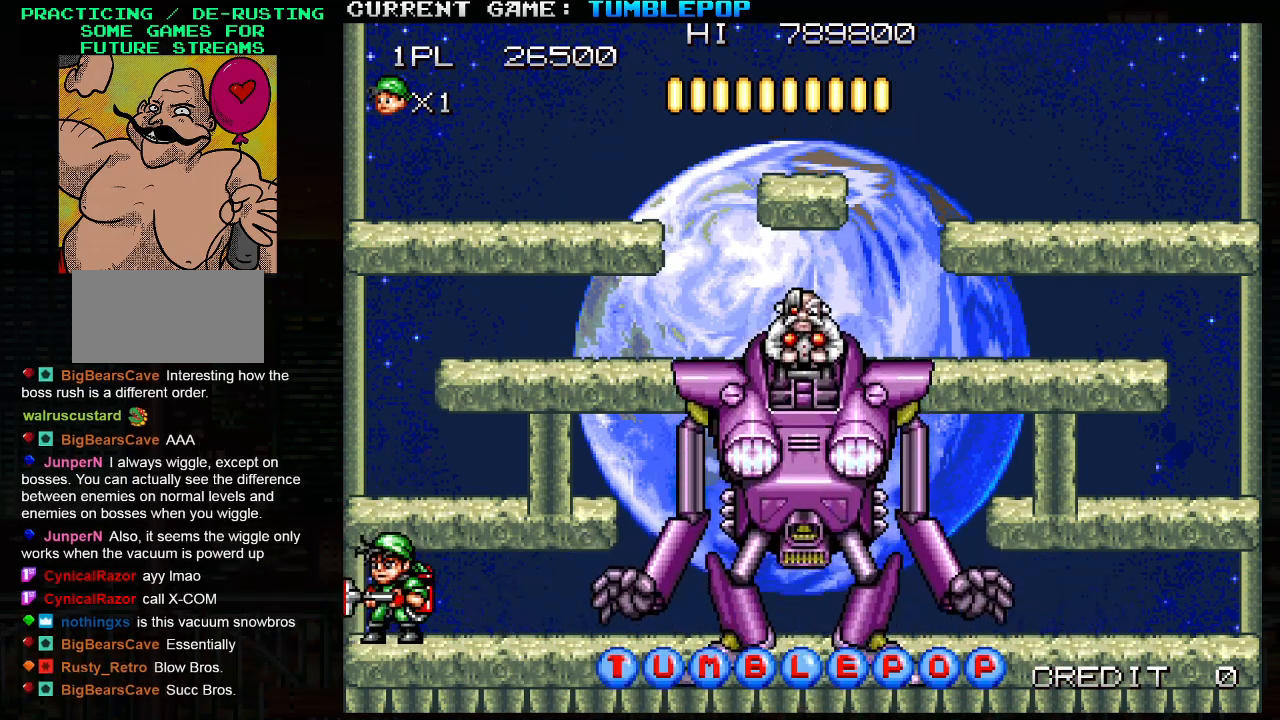
{"buttons": [], "left_stick": "left", "events": [[67, "left_stick", "right"], [300, "left_stick", "center"], [500, "left_stick", "left"]]}
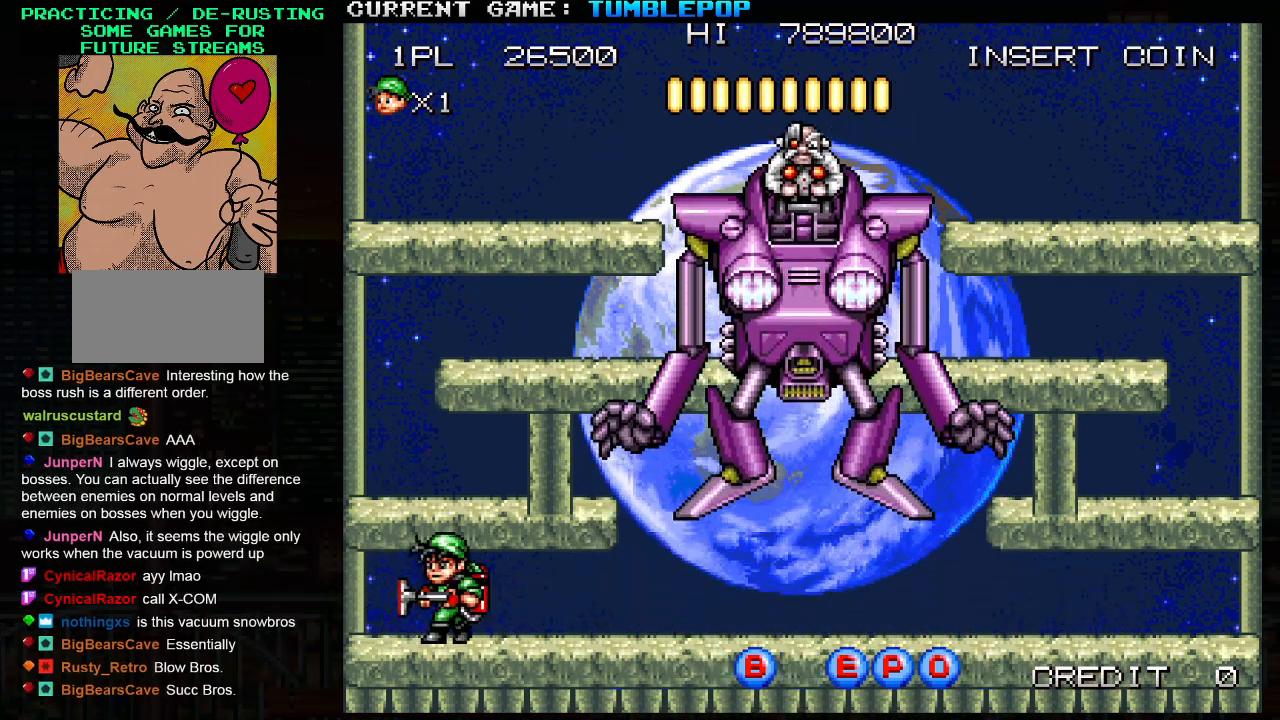
{"buttons": [], "left_stick": "center", "events": [[367, "left_stick", "center"]]}
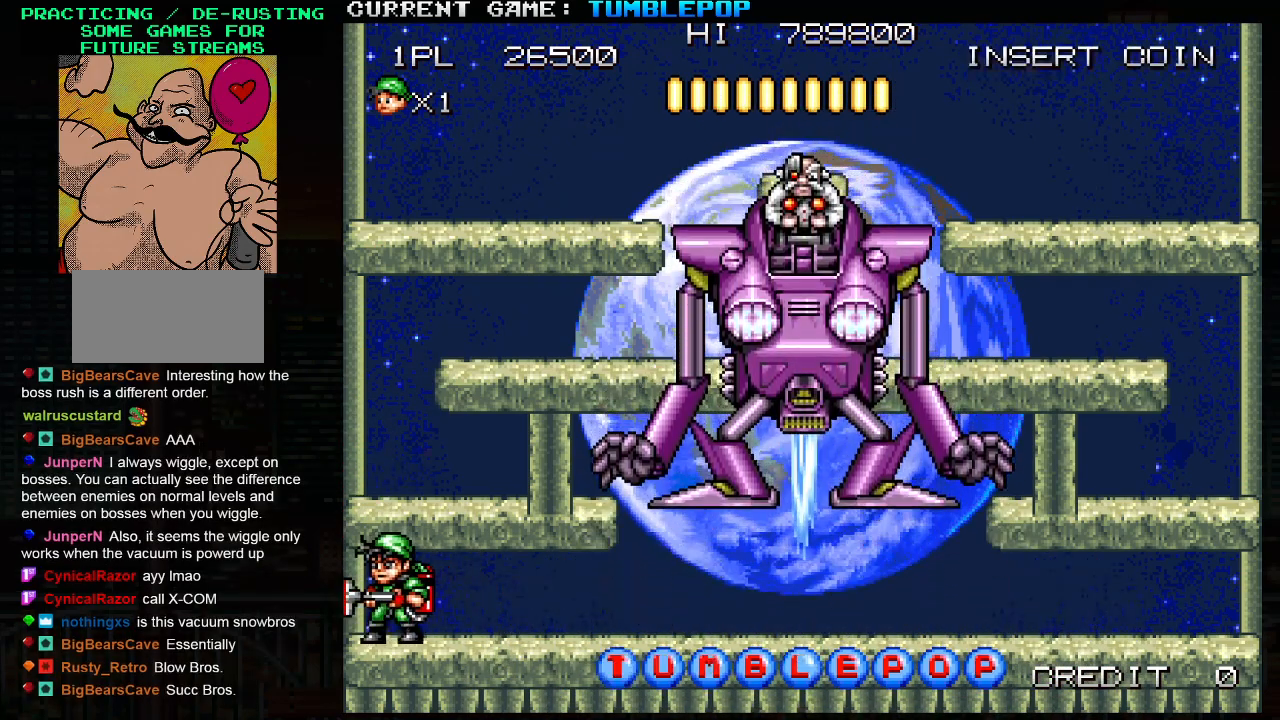
{"buttons": [], "left_stick": "center", "events": []}
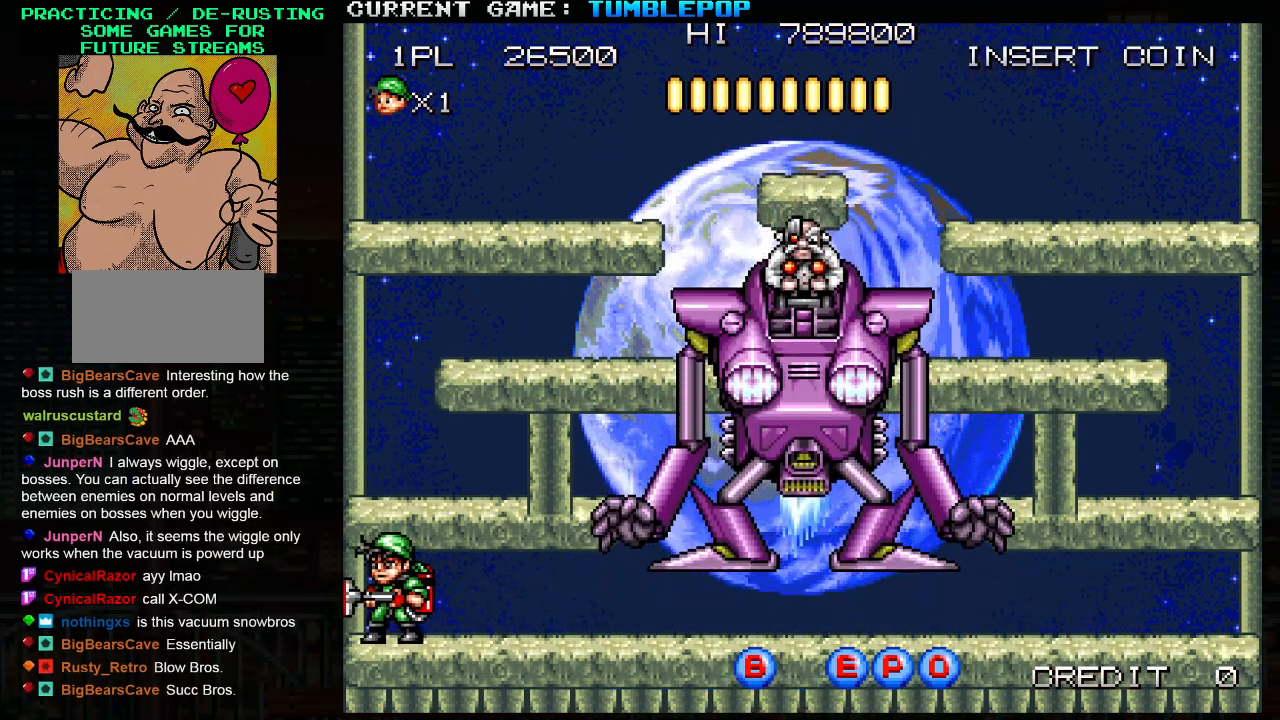
{"buttons": [], "left_stick": "center", "events": []}